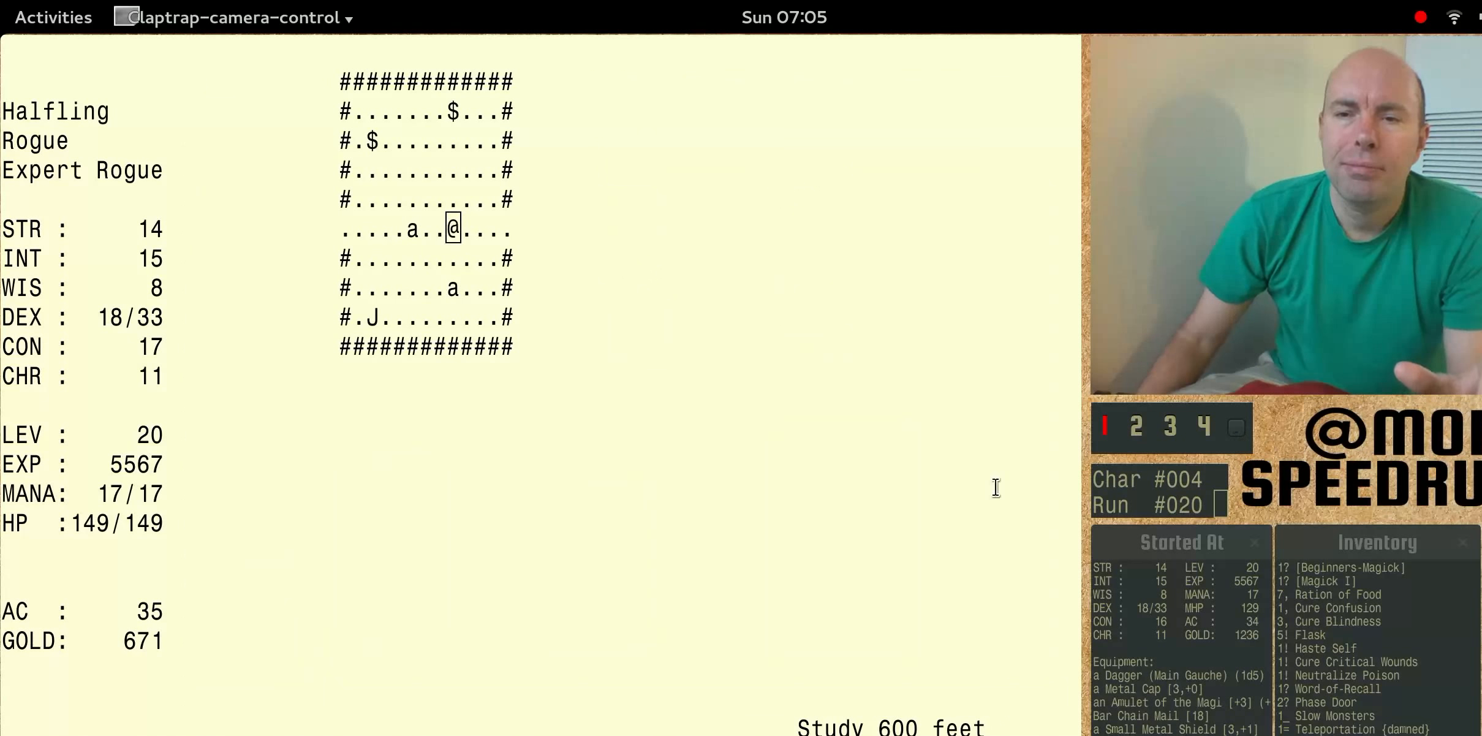
Gameplay with keyboard; each line is a JSON object with the keys held at the frame after it. "events" lists presses ("down") and releases ("up") of "alt", "ctrl", "num6" and "shift" between this image and that frame as [ms after this image, input, new state], when the widget could be followed in between. No other keys are recorded. Mouse input is not recorded.
{"keys": [], "events": []}
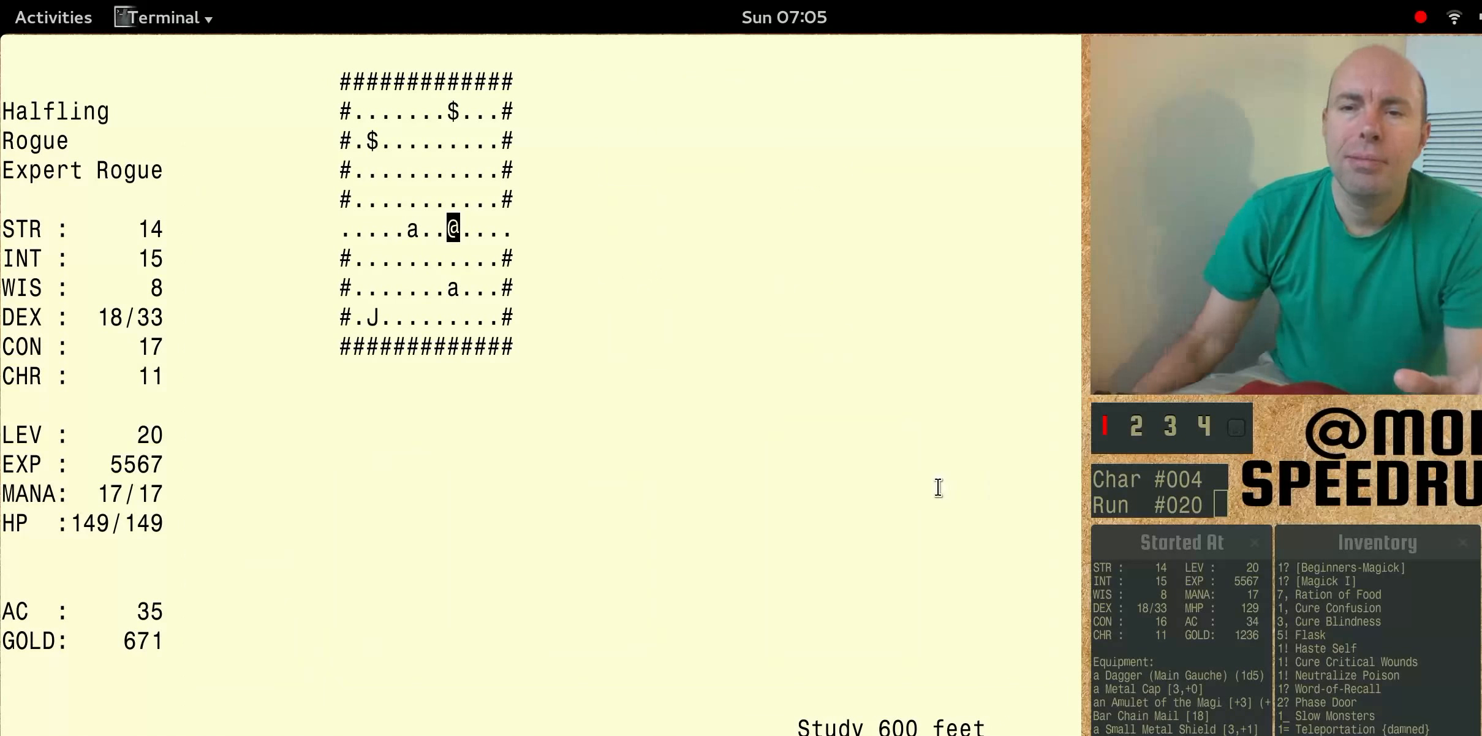
{"keys": [], "events": []}
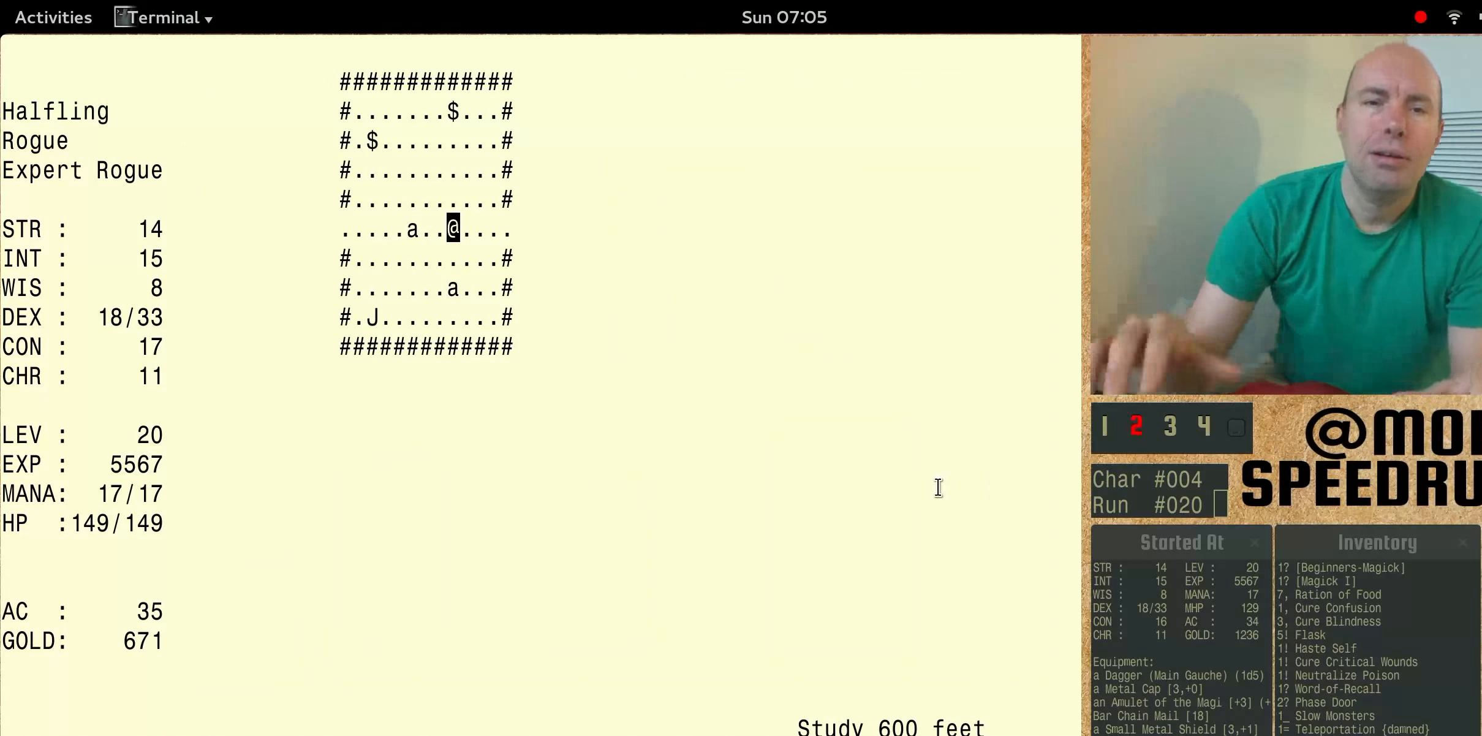
{"keys": [], "events": []}
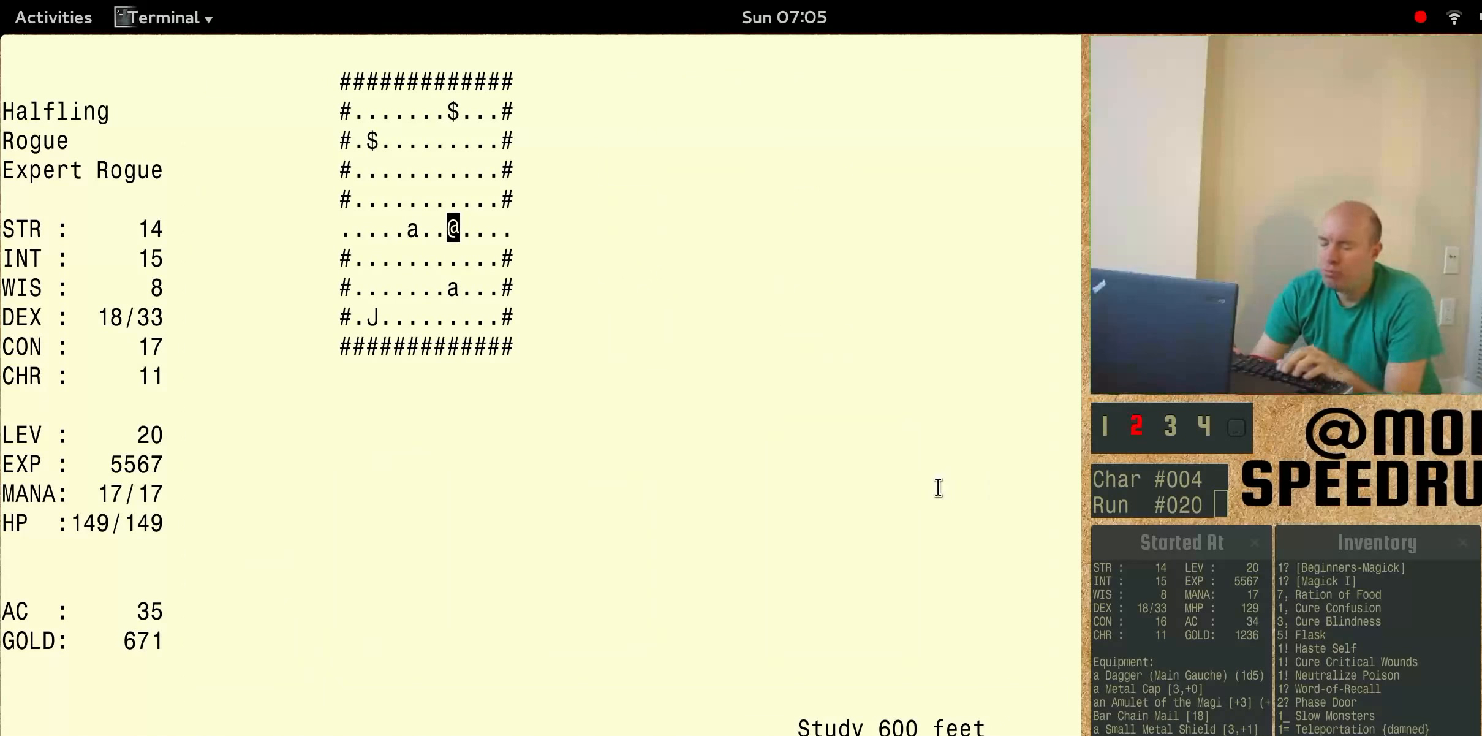
{"keys": ["num6"], "events": [[333, "num6", "down"]]}
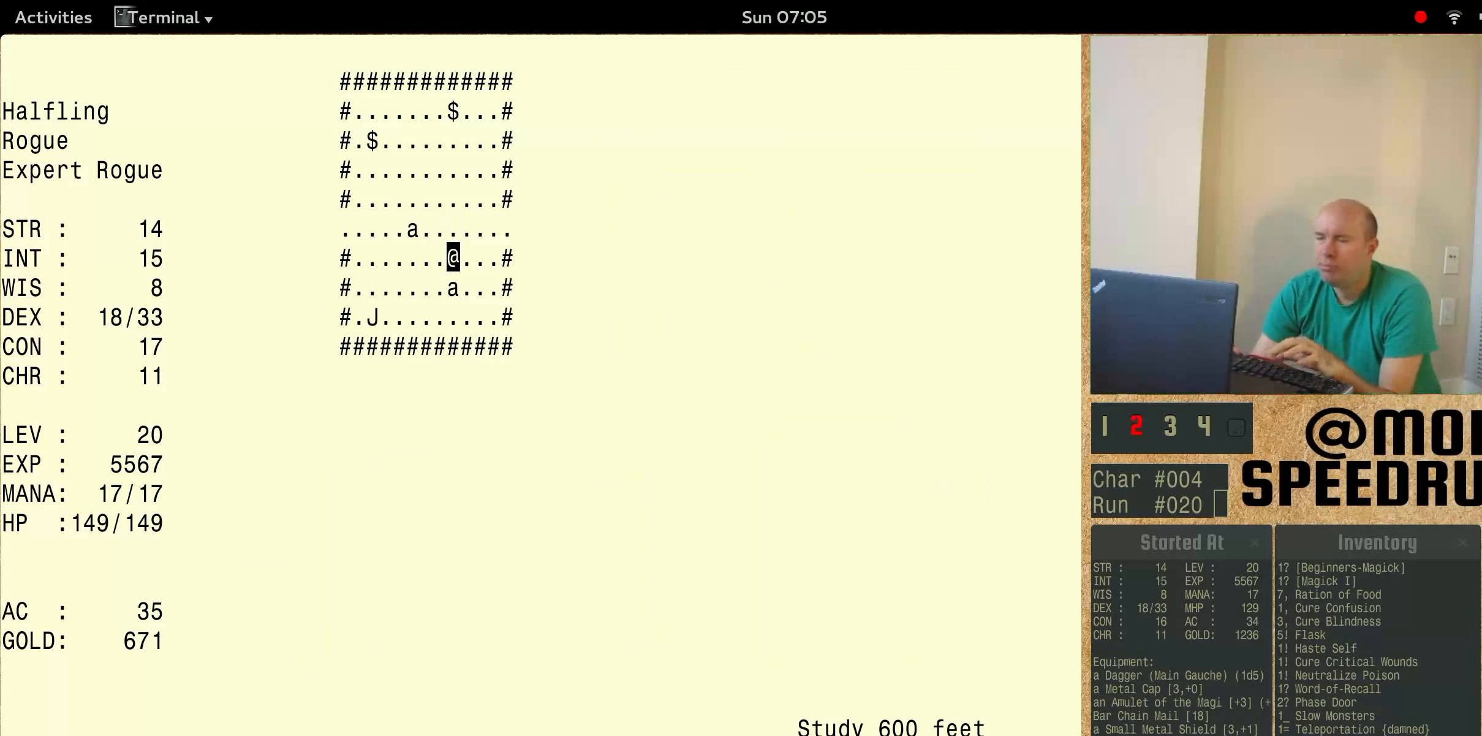
{"keys": ["num6"], "events": []}
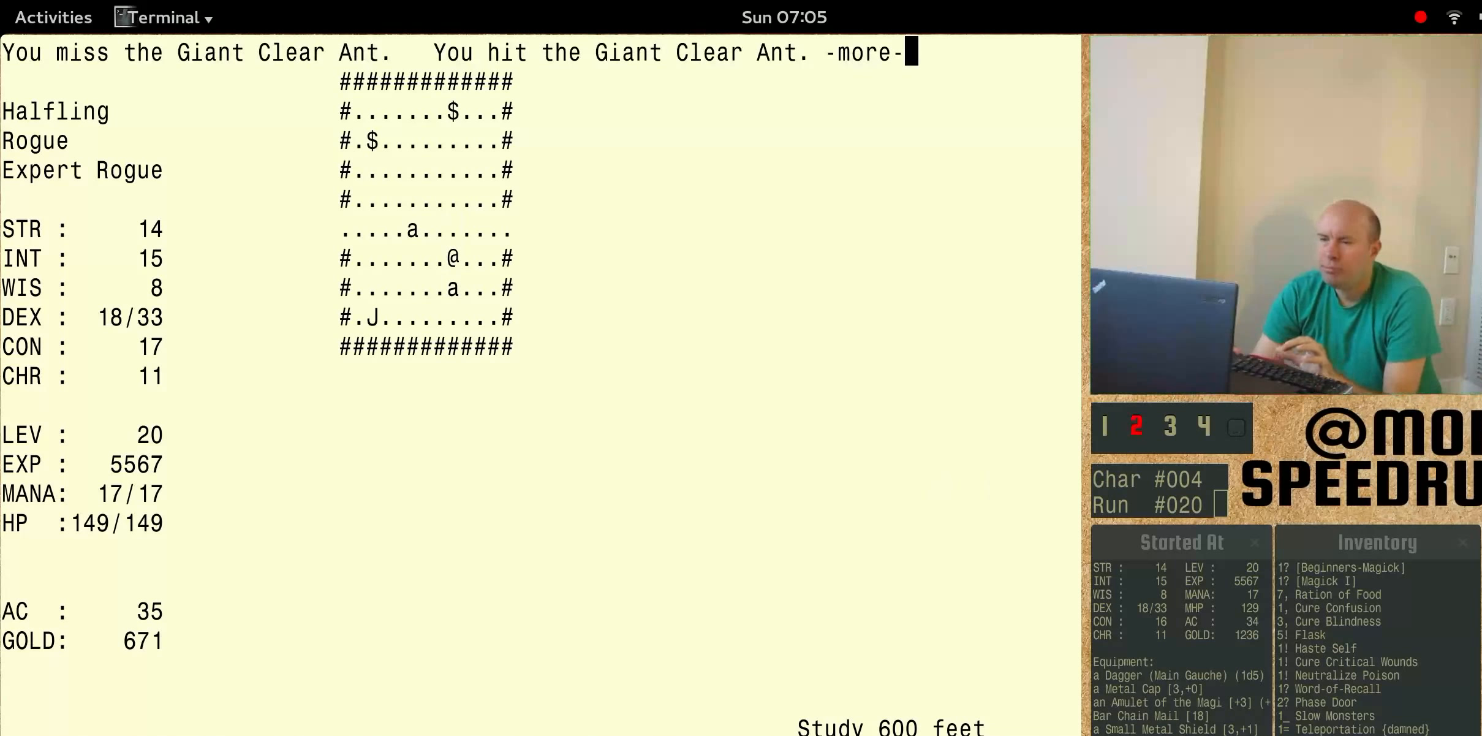
{"keys": ["num6"], "events": []}
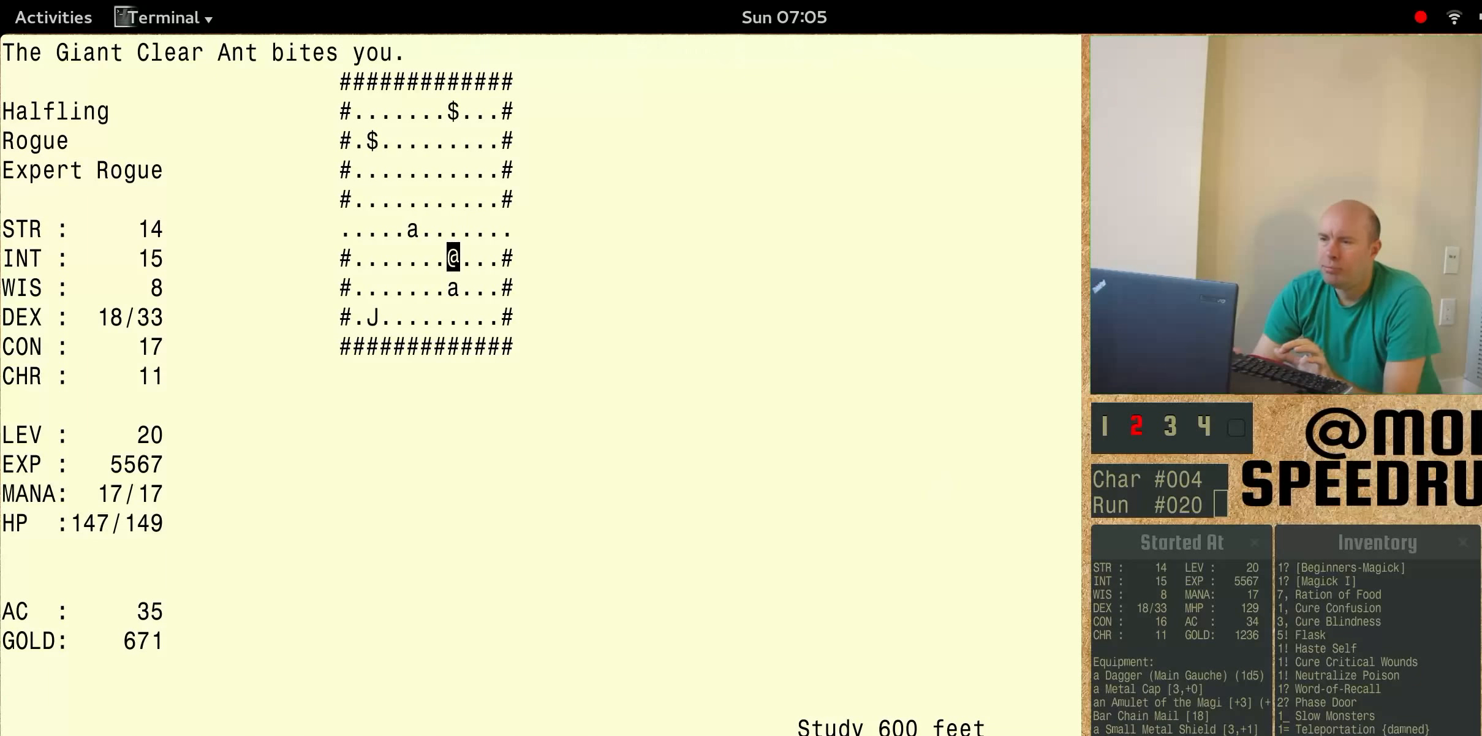
{"keys": ["num6"], "events": []}
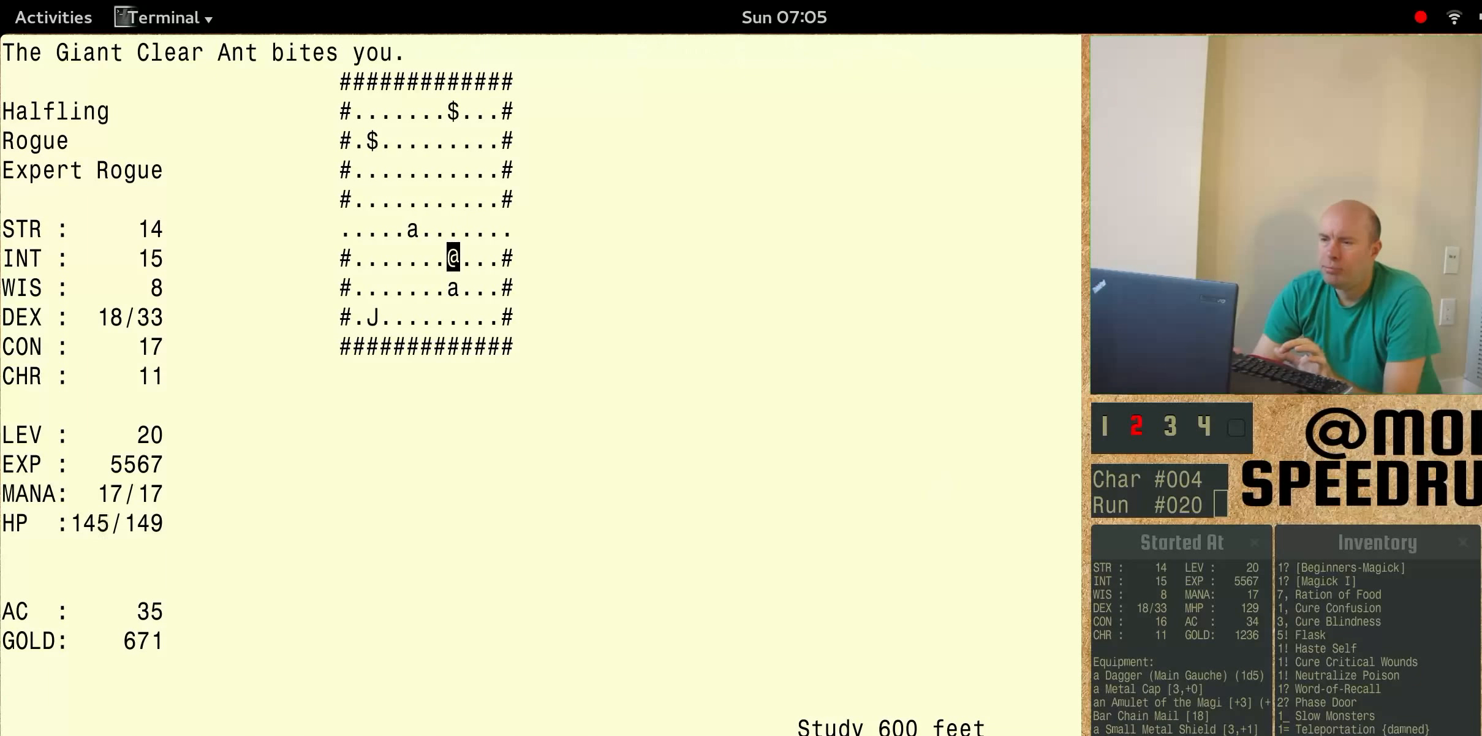
{"keys": ["num6"], "events": []}
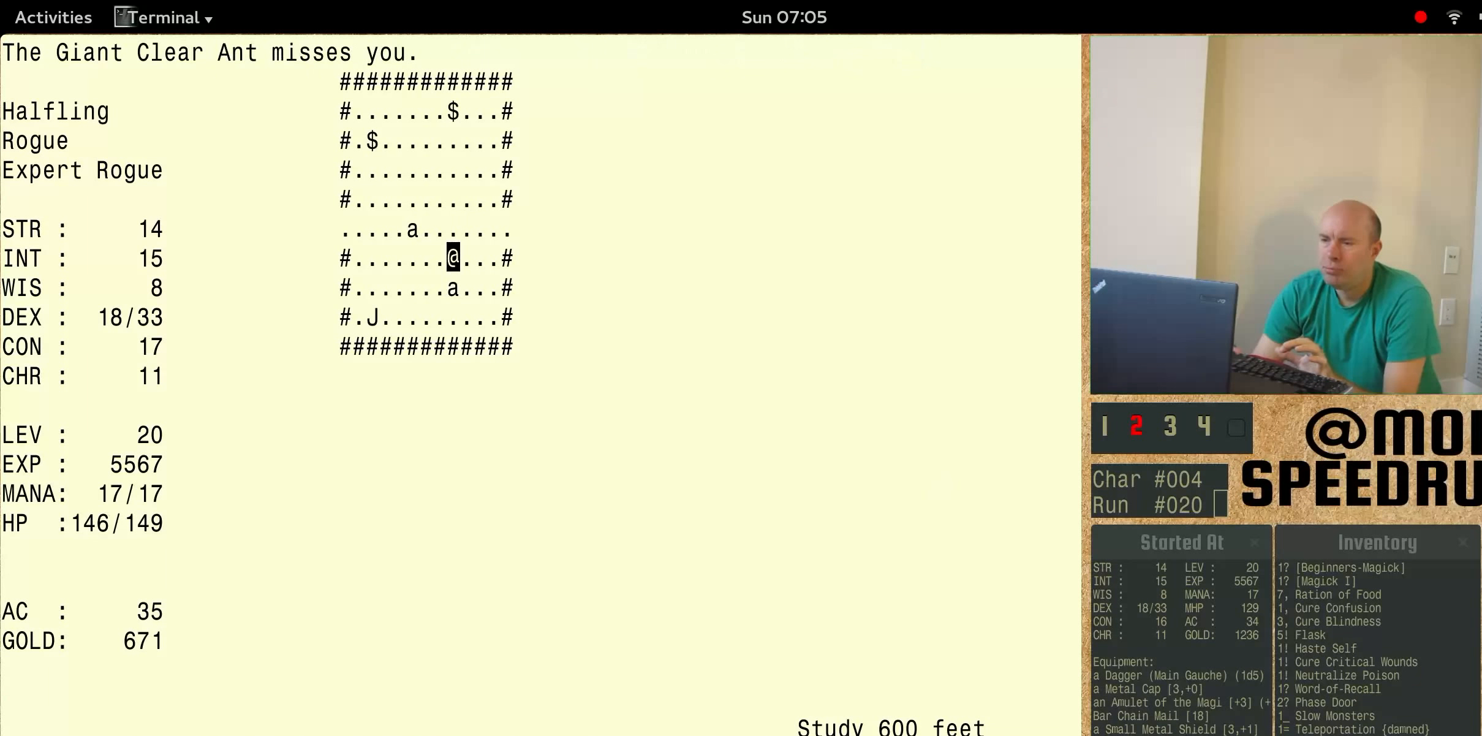
{"keys": ["num6"], "events": []}
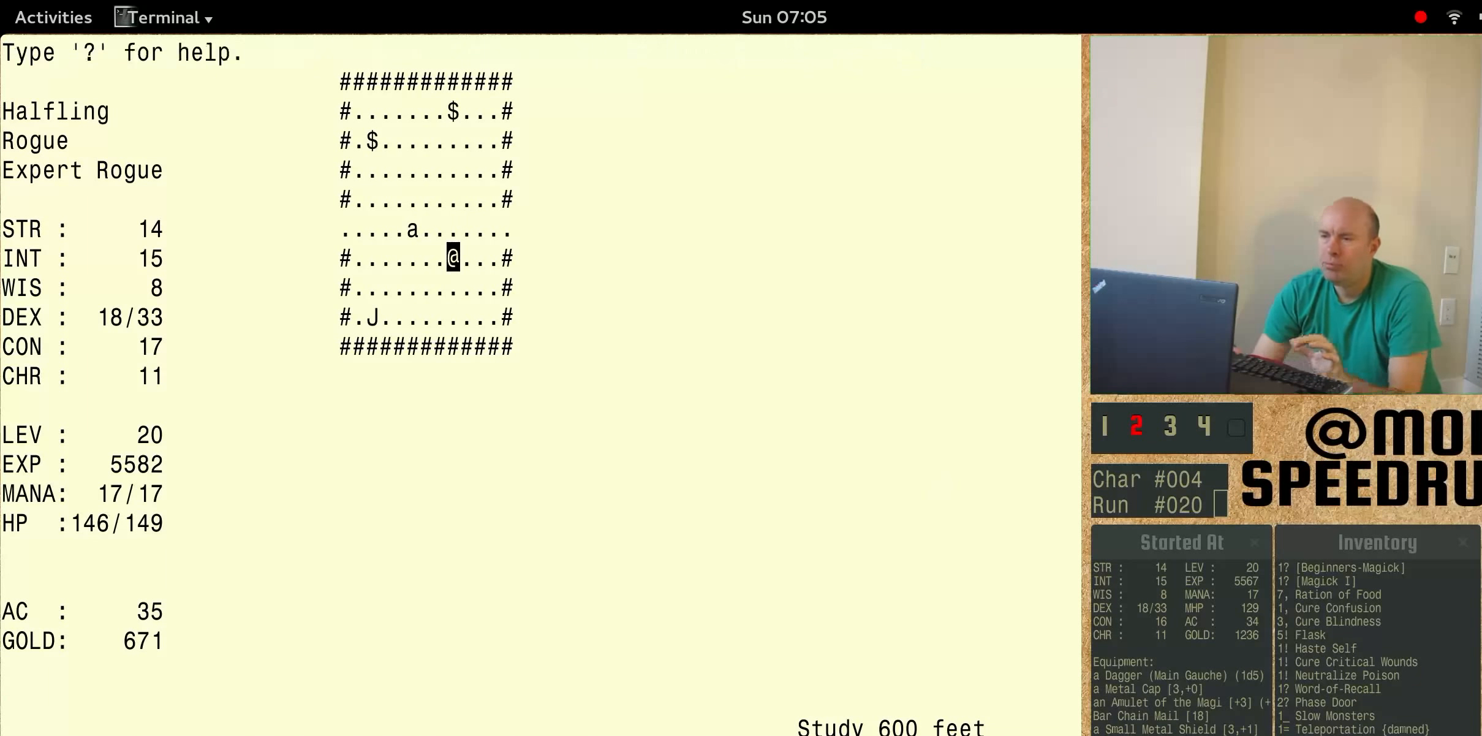
{"keys": [], "events": [[400, "num6", "up"]]}
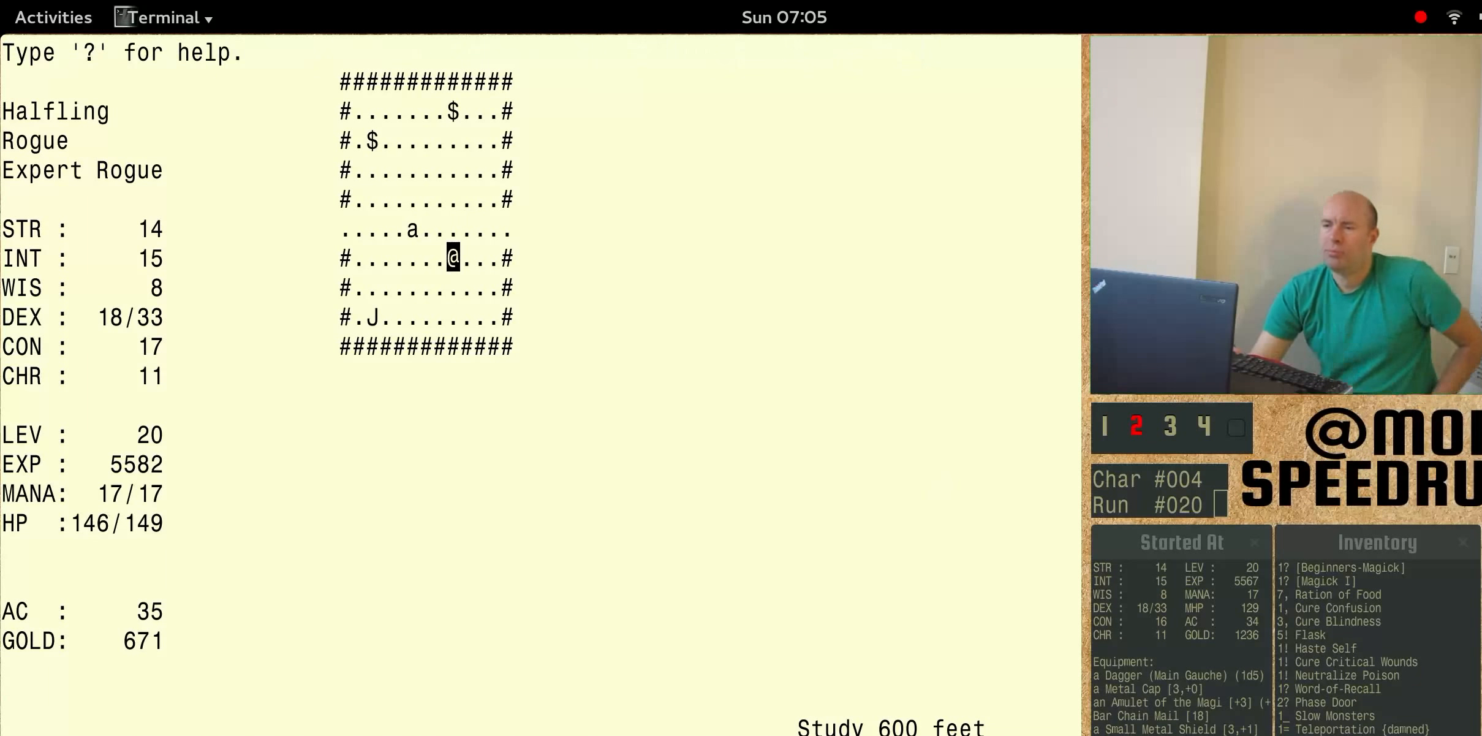
{"keys": ["num6"], "events": [[33, "num6", "down"]]}
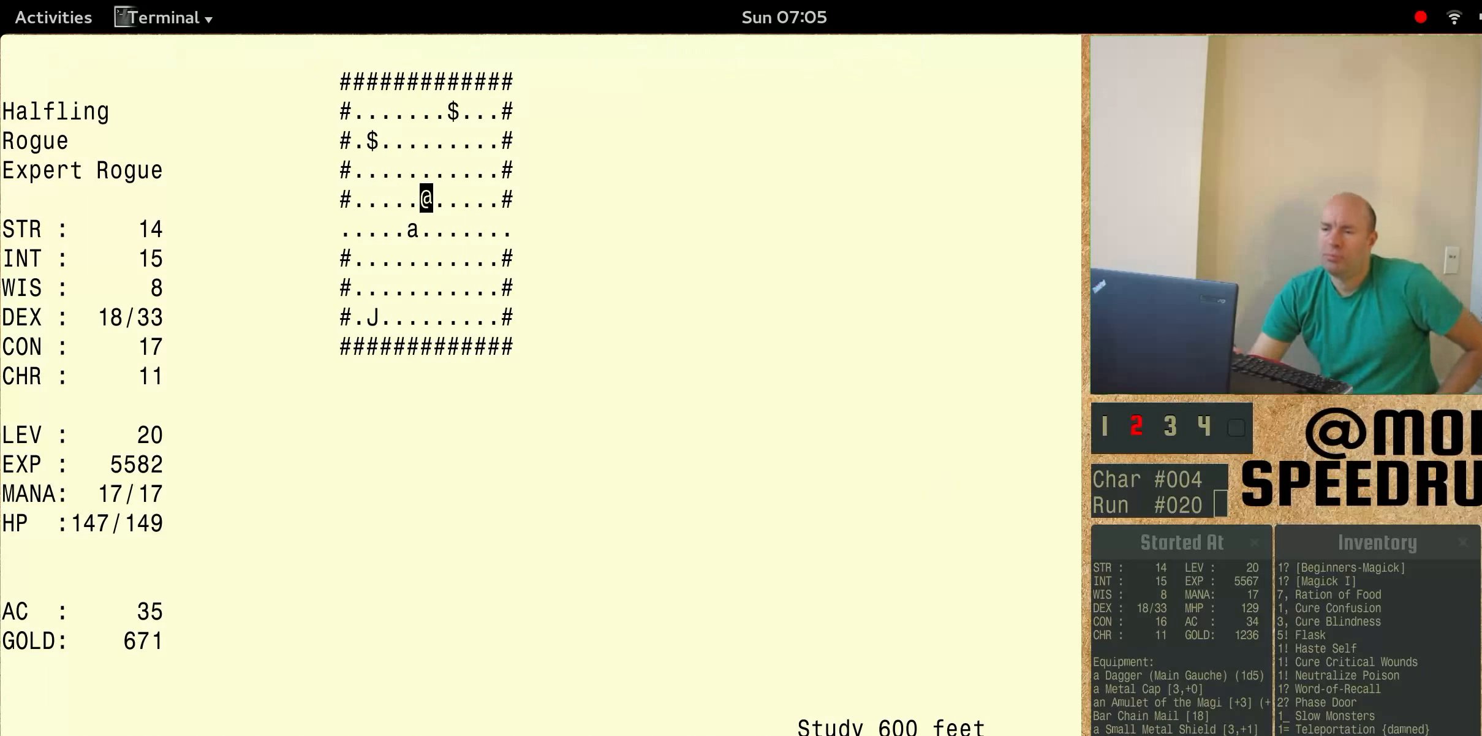
{"keys": ["num6"], "events": []}
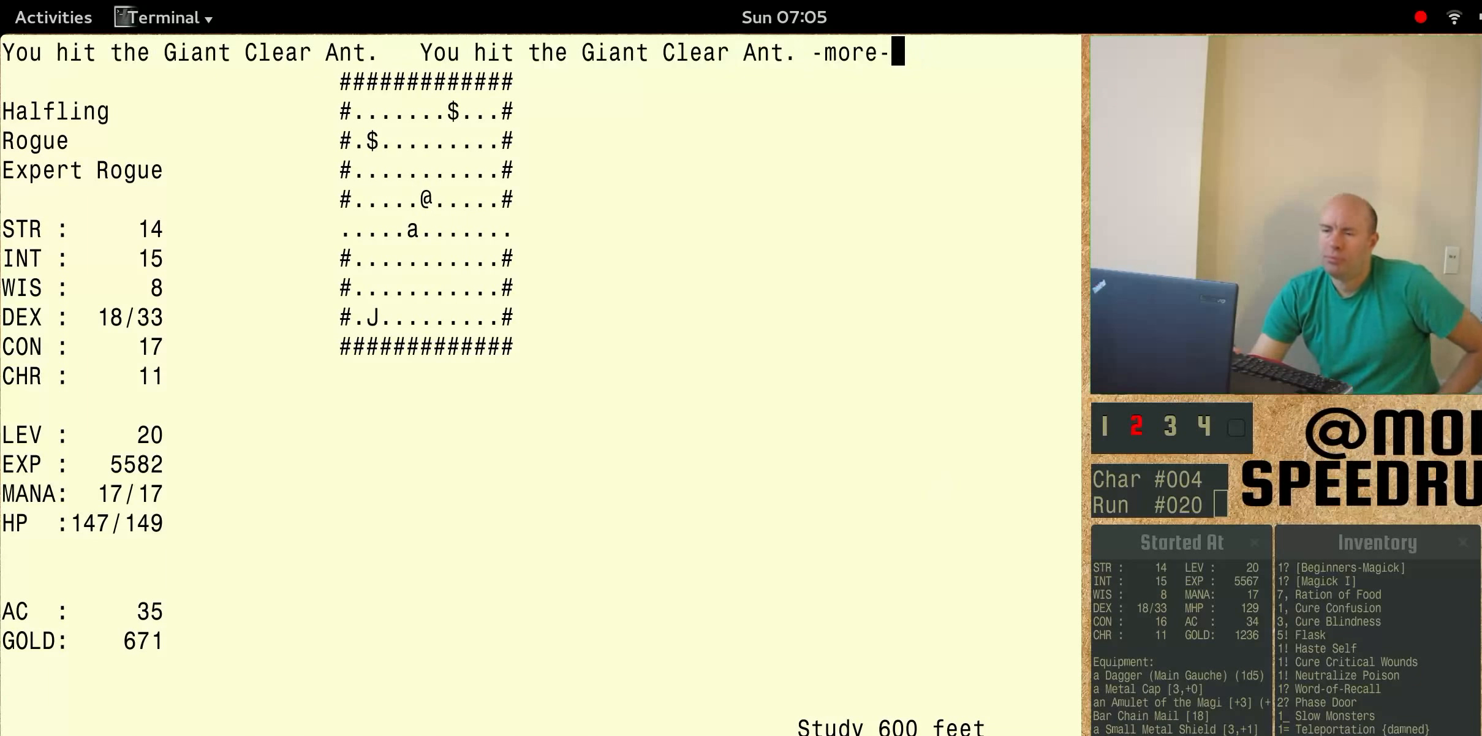
{"keys": ["num6"], "events": [[366, "num6", "up"], [433, "num6", "down"]]}
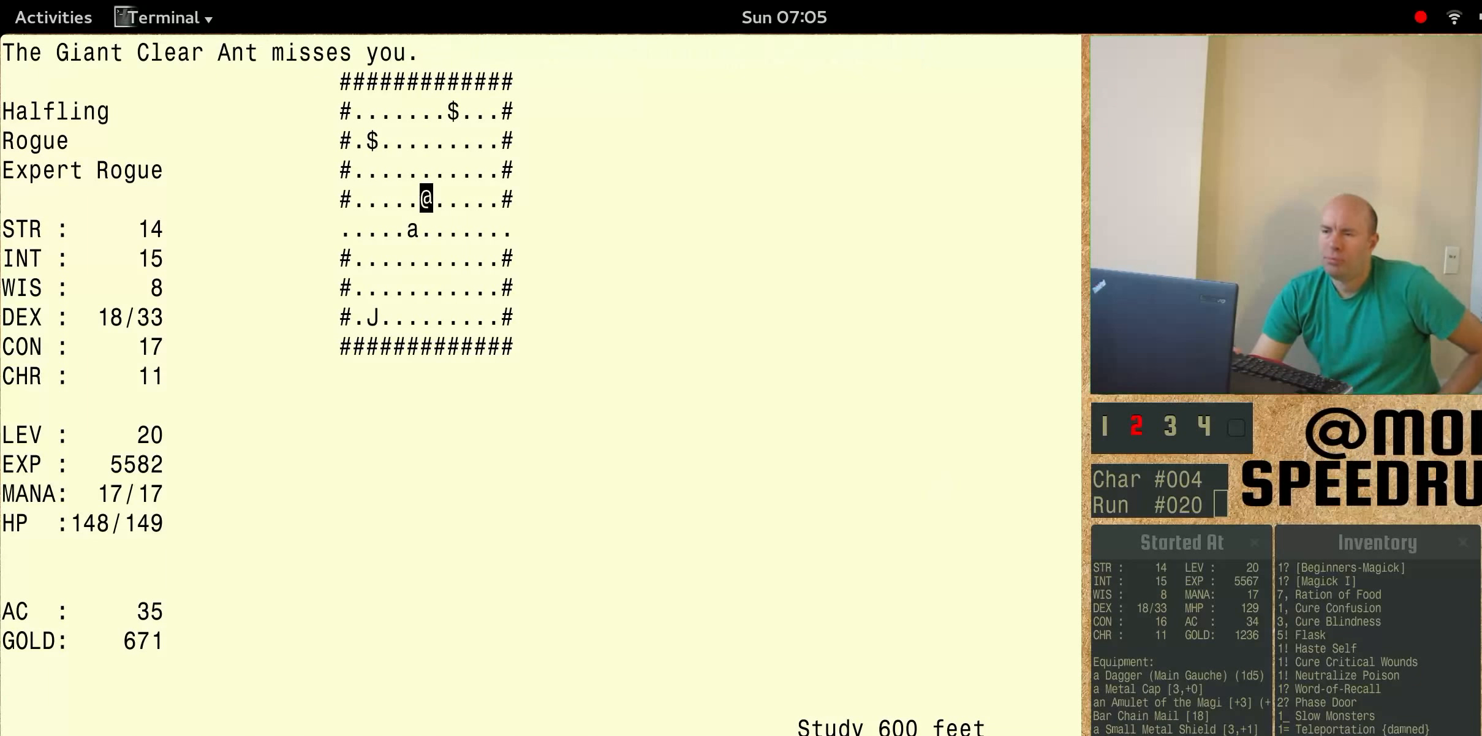
{"keys": ["num6"], "events": []}
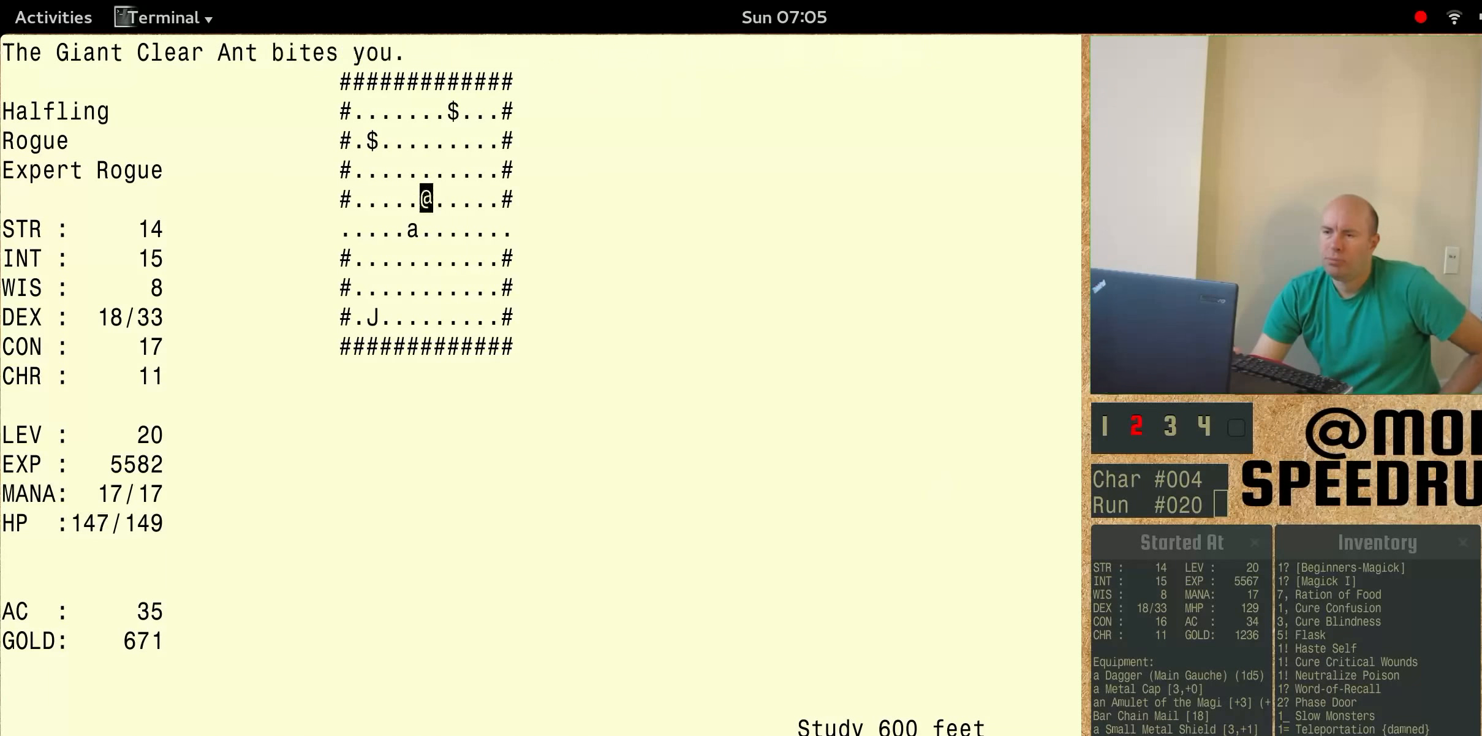
{"keys": ["num6"], "events": []}
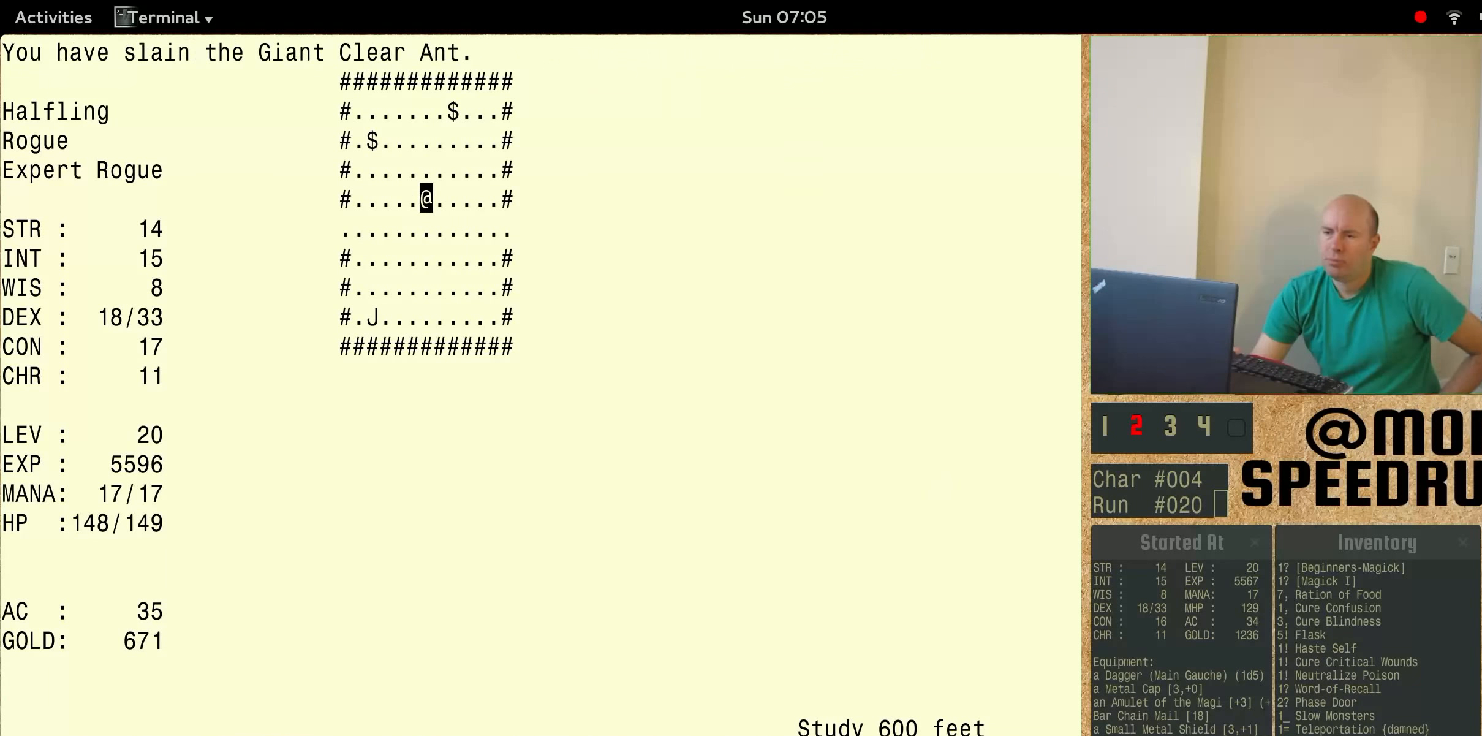
{"keys": ["num6"], "events": []}
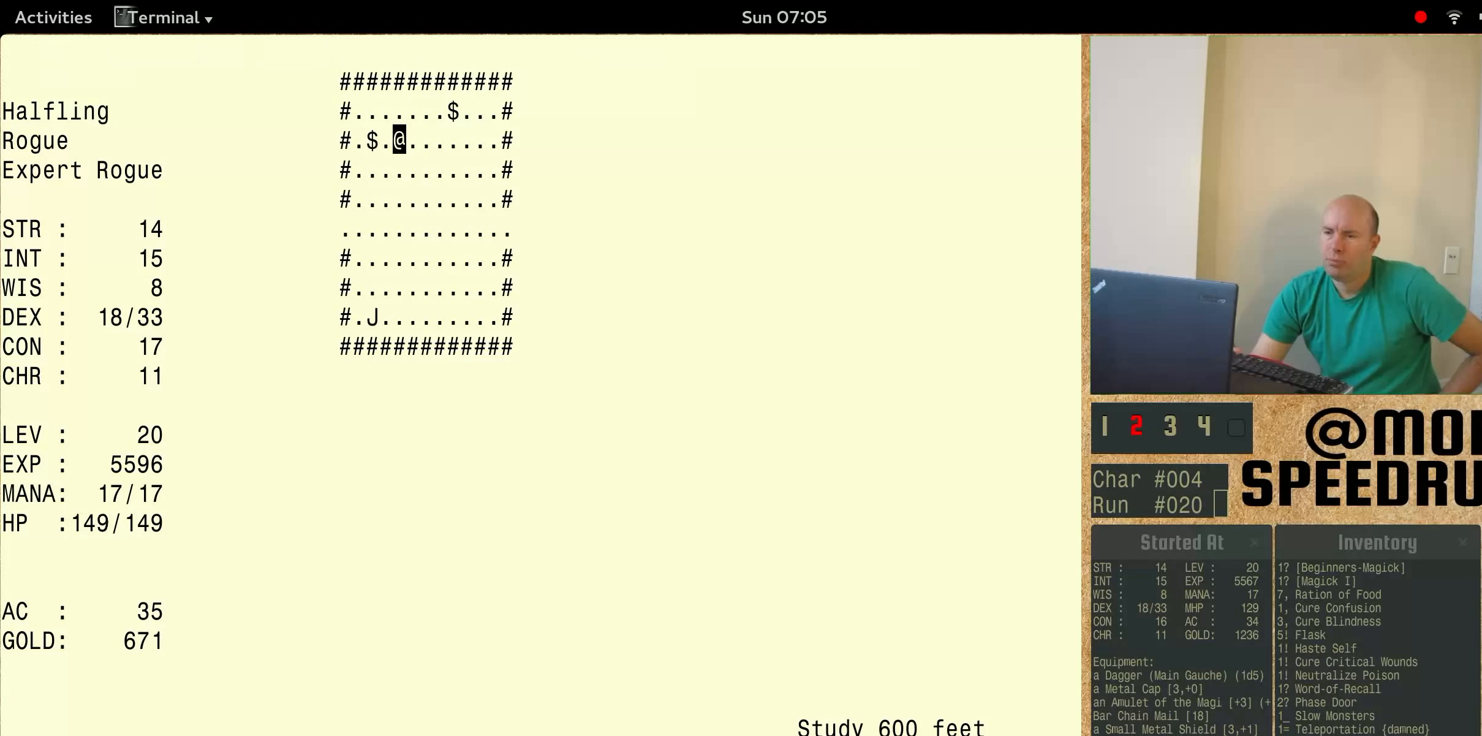
{"keys": ["num6"], "events": []}
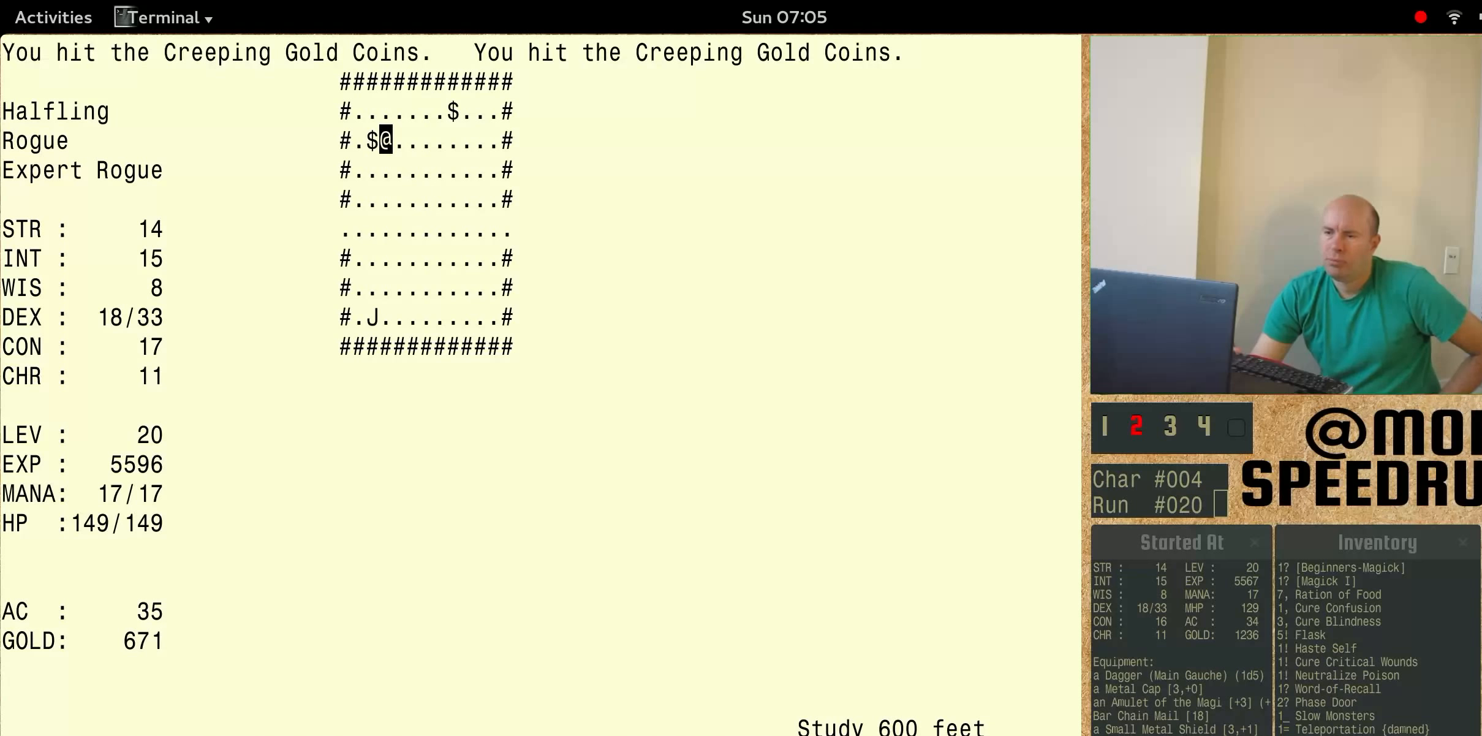
{"keys": [], "events": [[366, "num6", "up"]]}
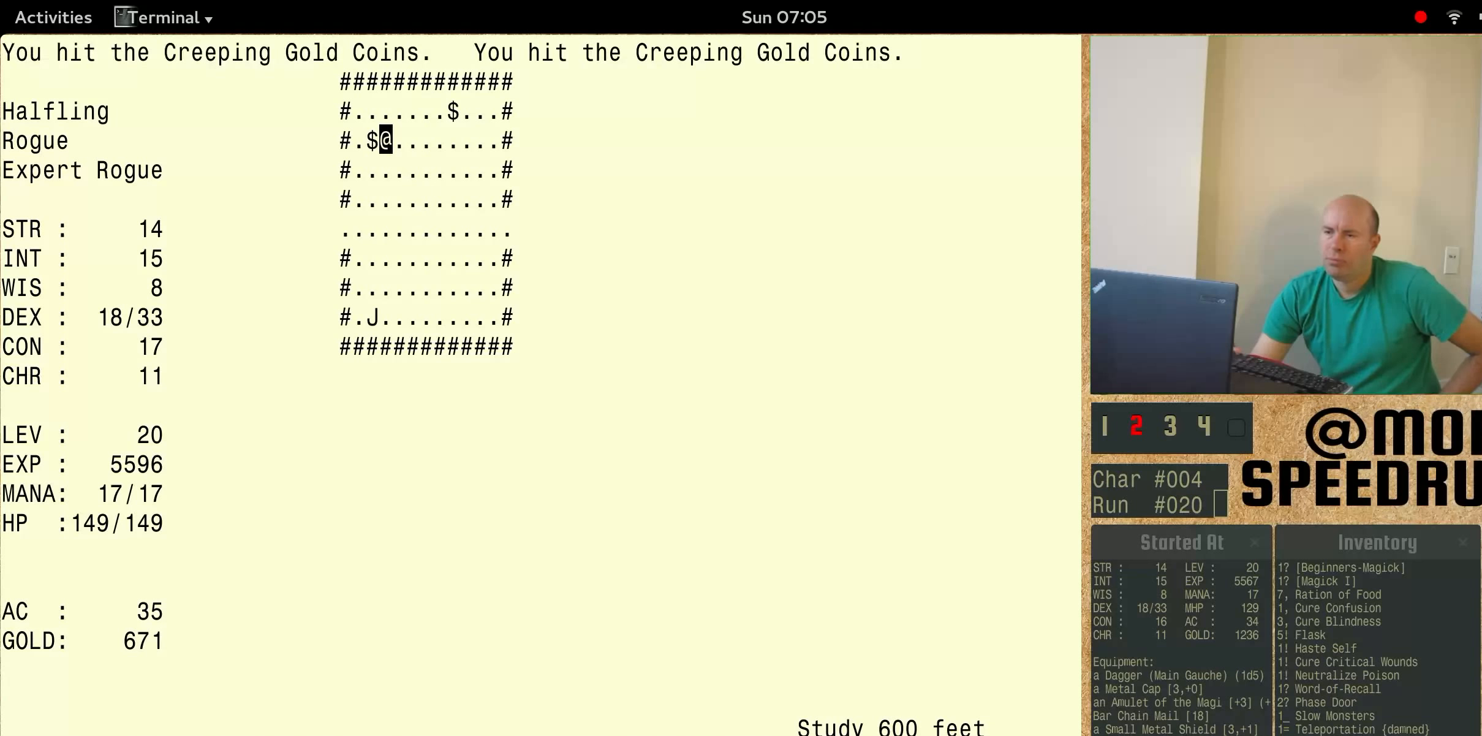
{"keys": ["num6"], "events": [[300, "num6", "down"]]}
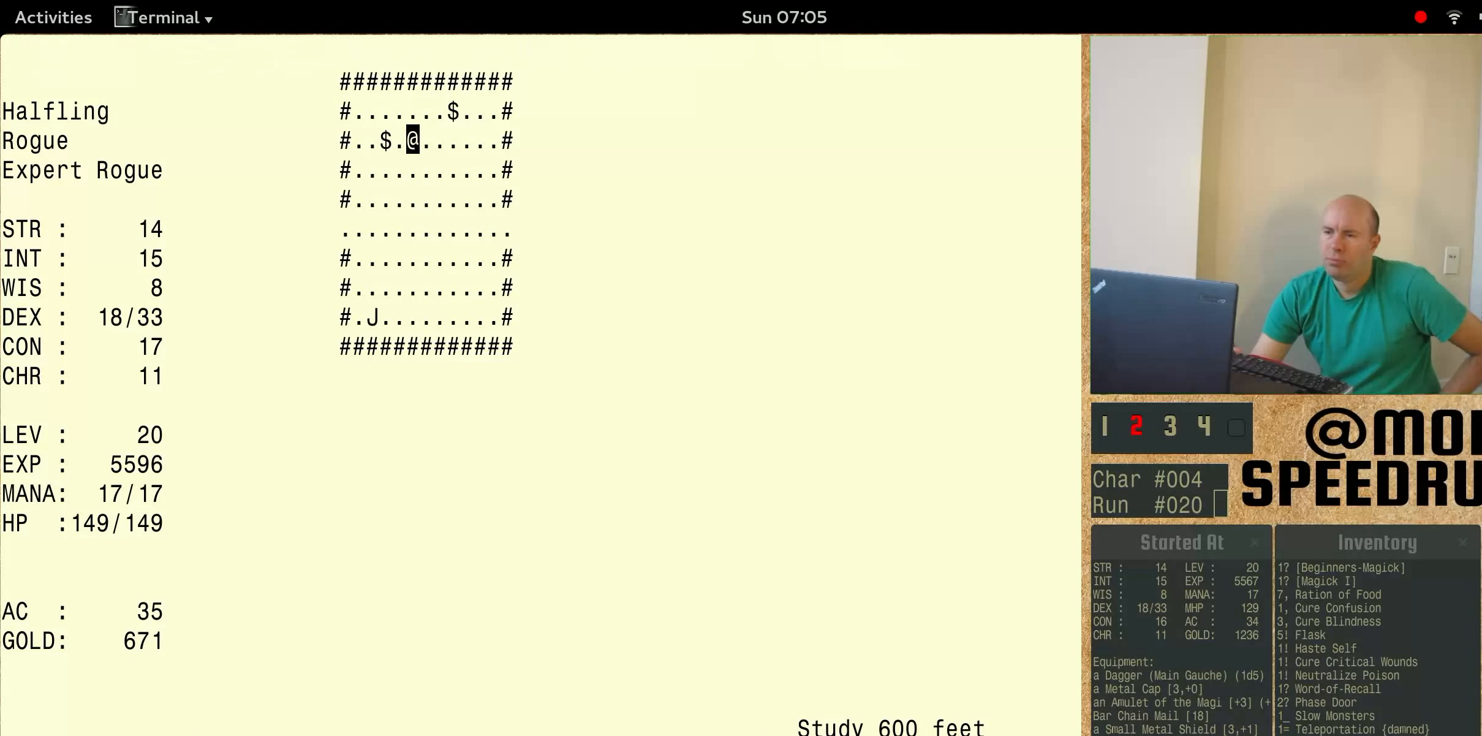
{"keys": ["num6"], "events": []}
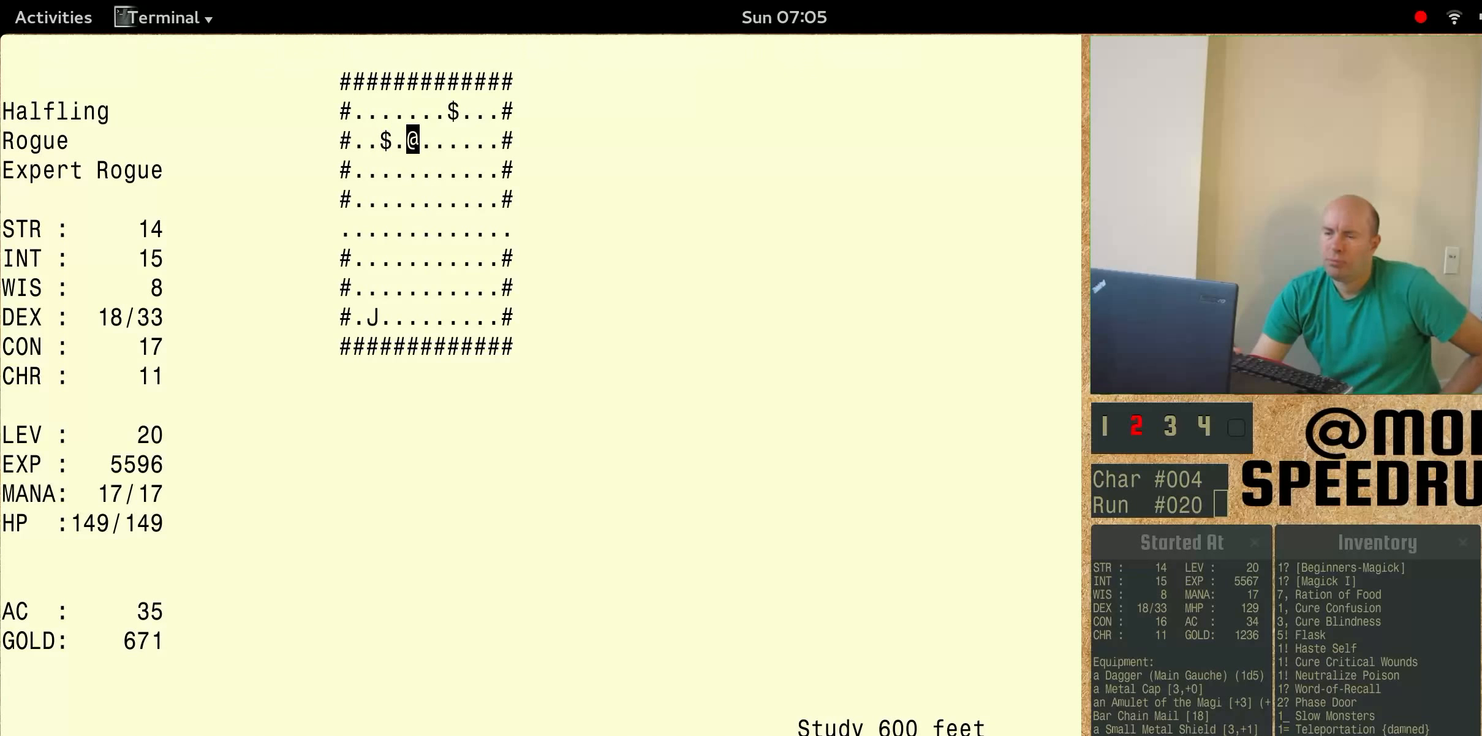
{"keys": ["num6"], "events": [[33, "num6", "up"], [166, "num6", "down"]]}
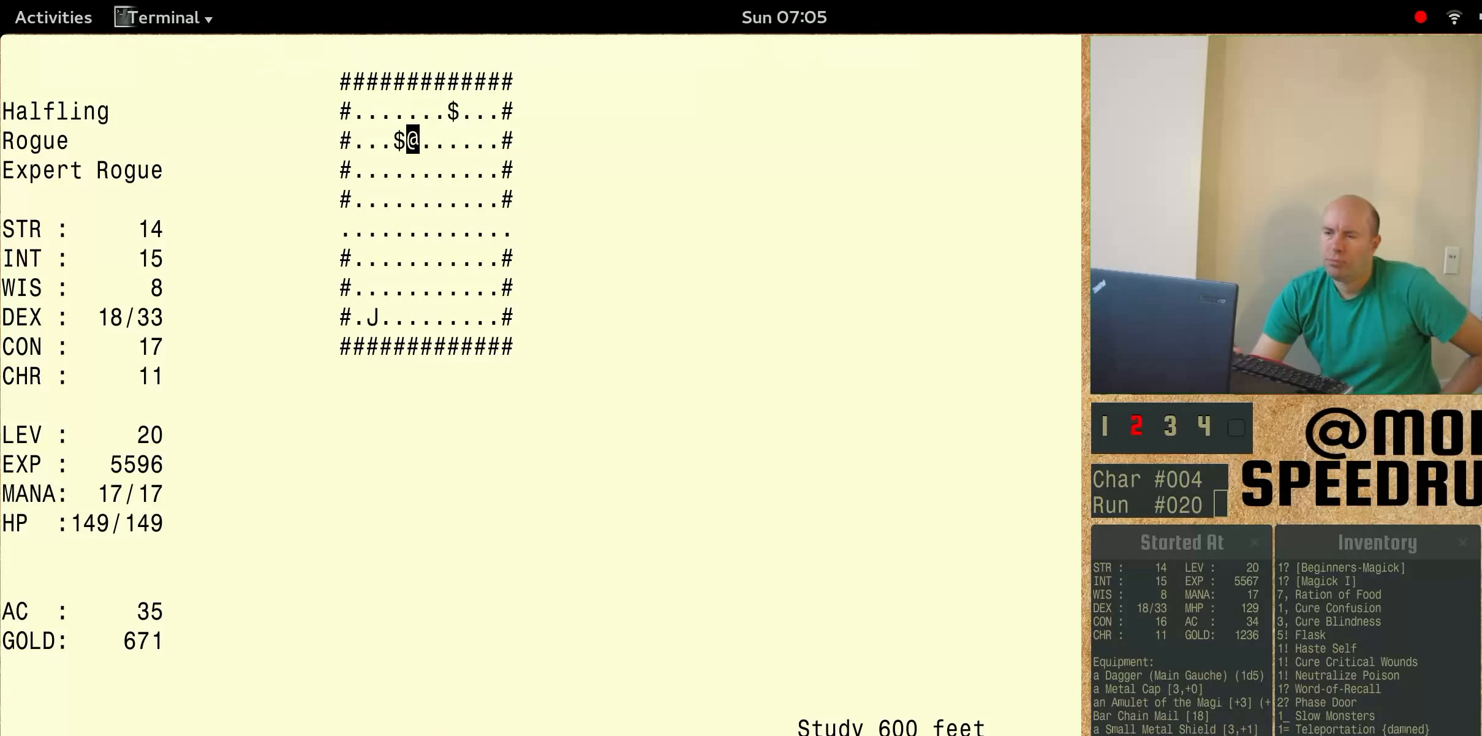
{"keys": ["num6"], "events": []}
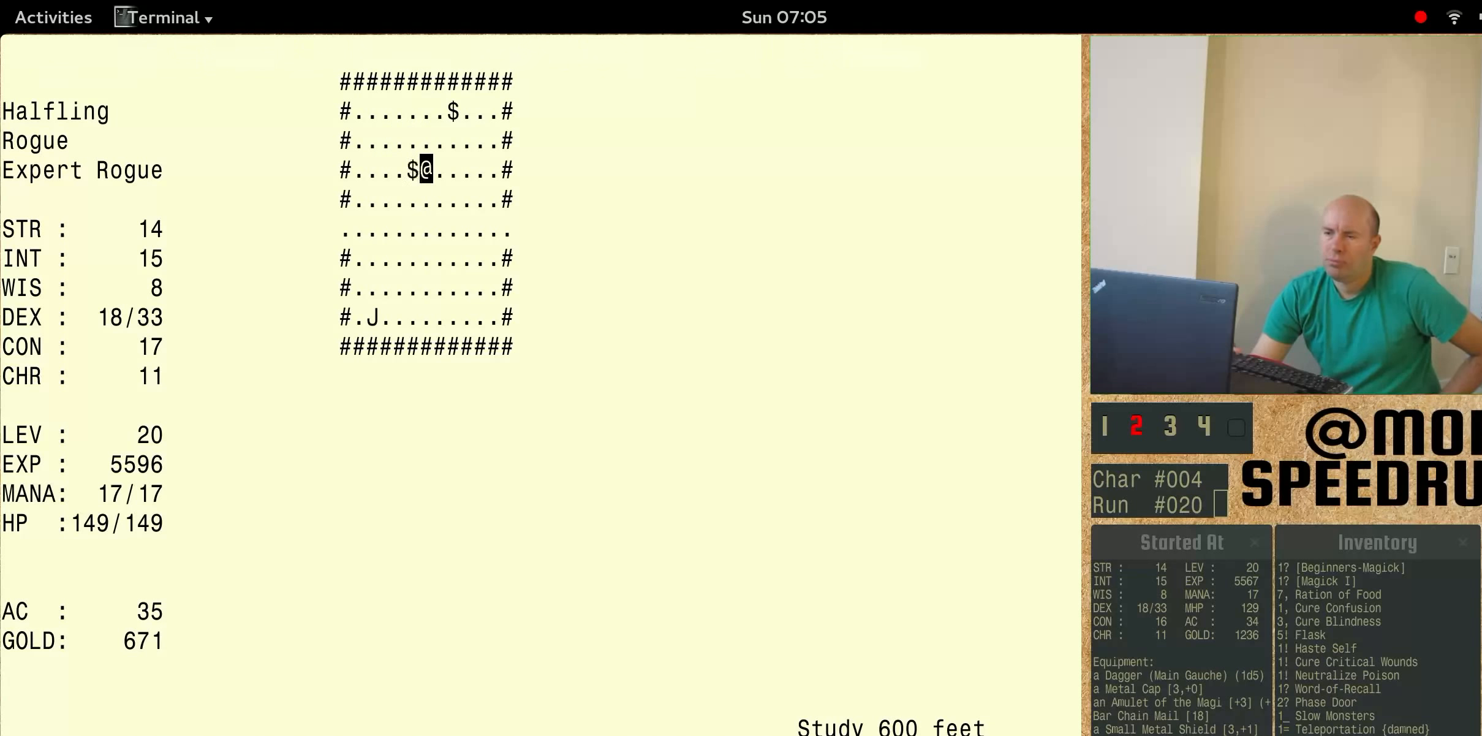
{"keys": ["num6"], "events": []}
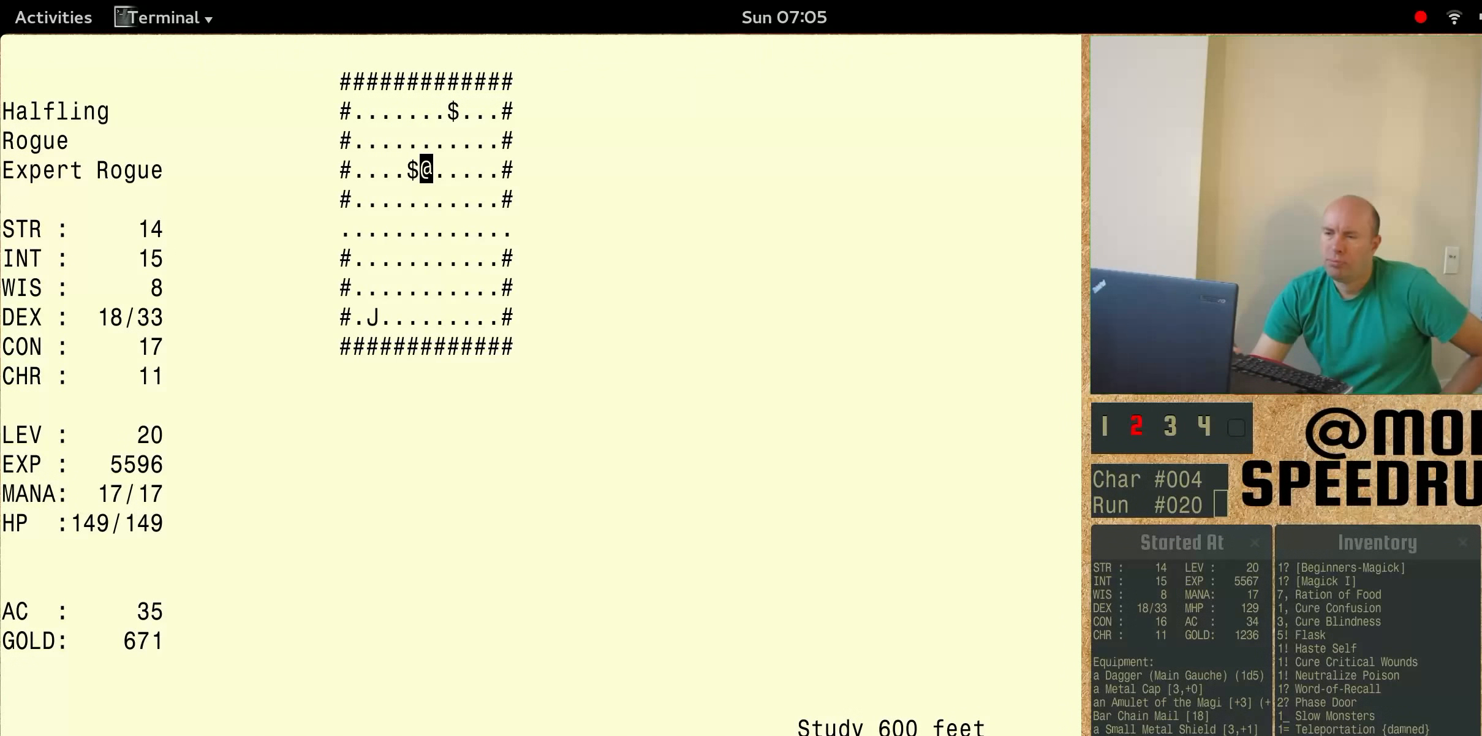
{"keys": ["num6"], "events": [[33, "num6", "up"], [100, "num6", "down"]]}
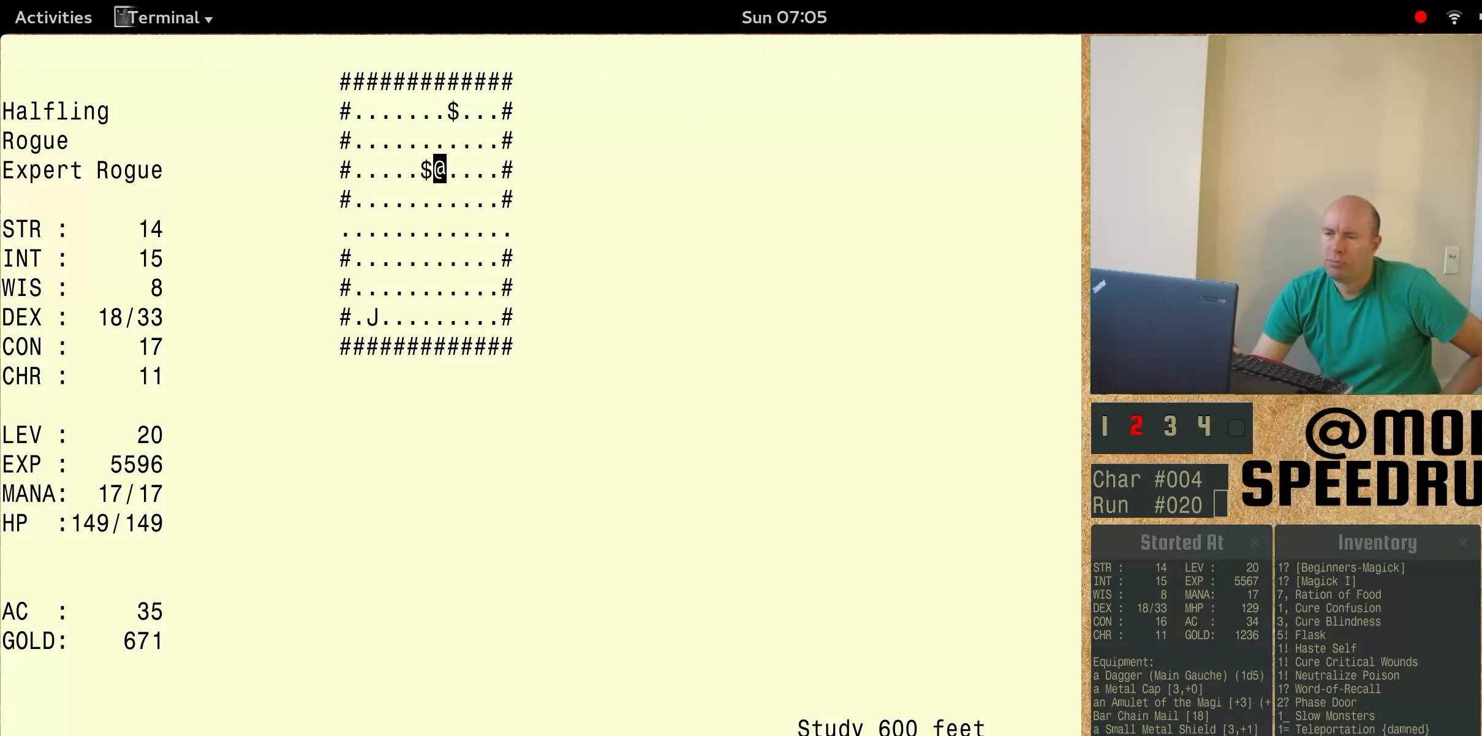
{"keys": ["num6"], "events": []}
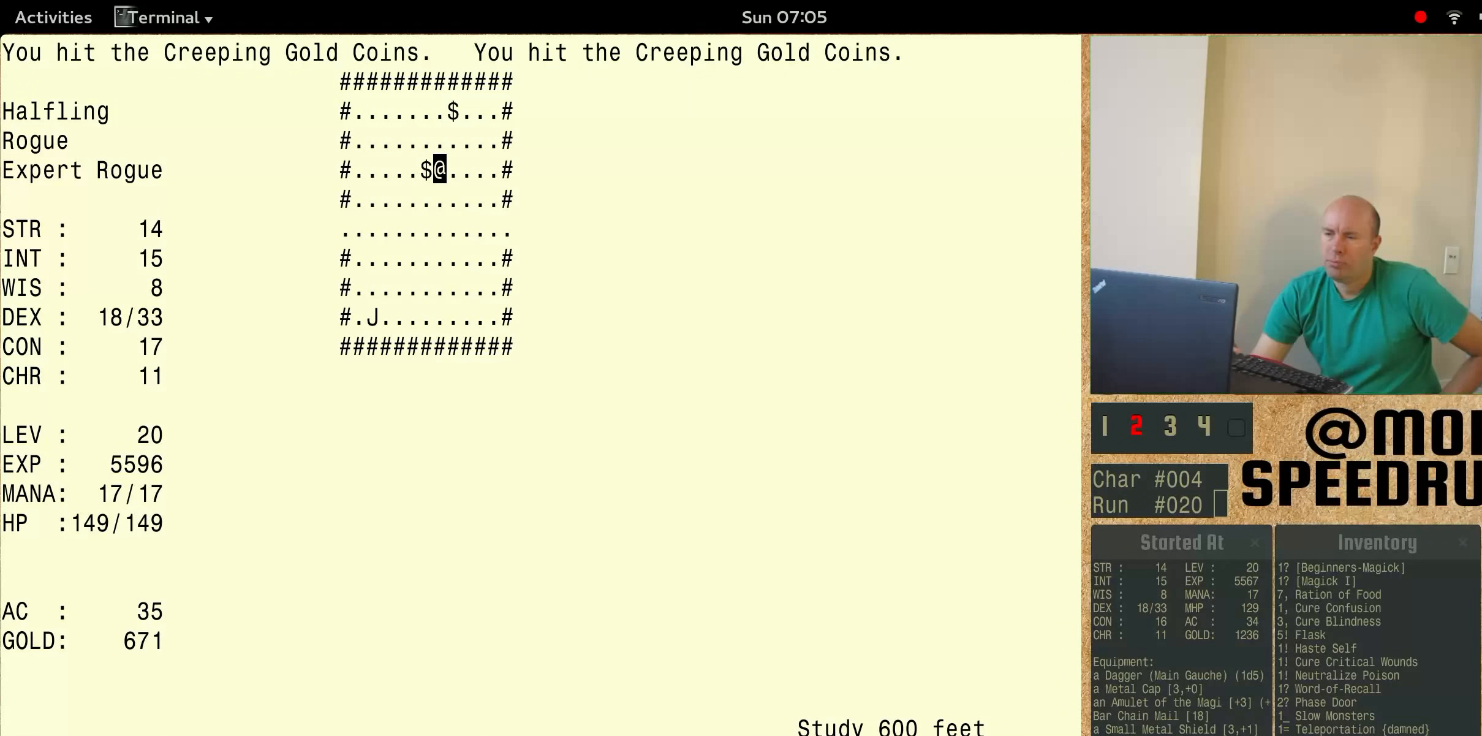
{"keys": ["num6"], "events": []}
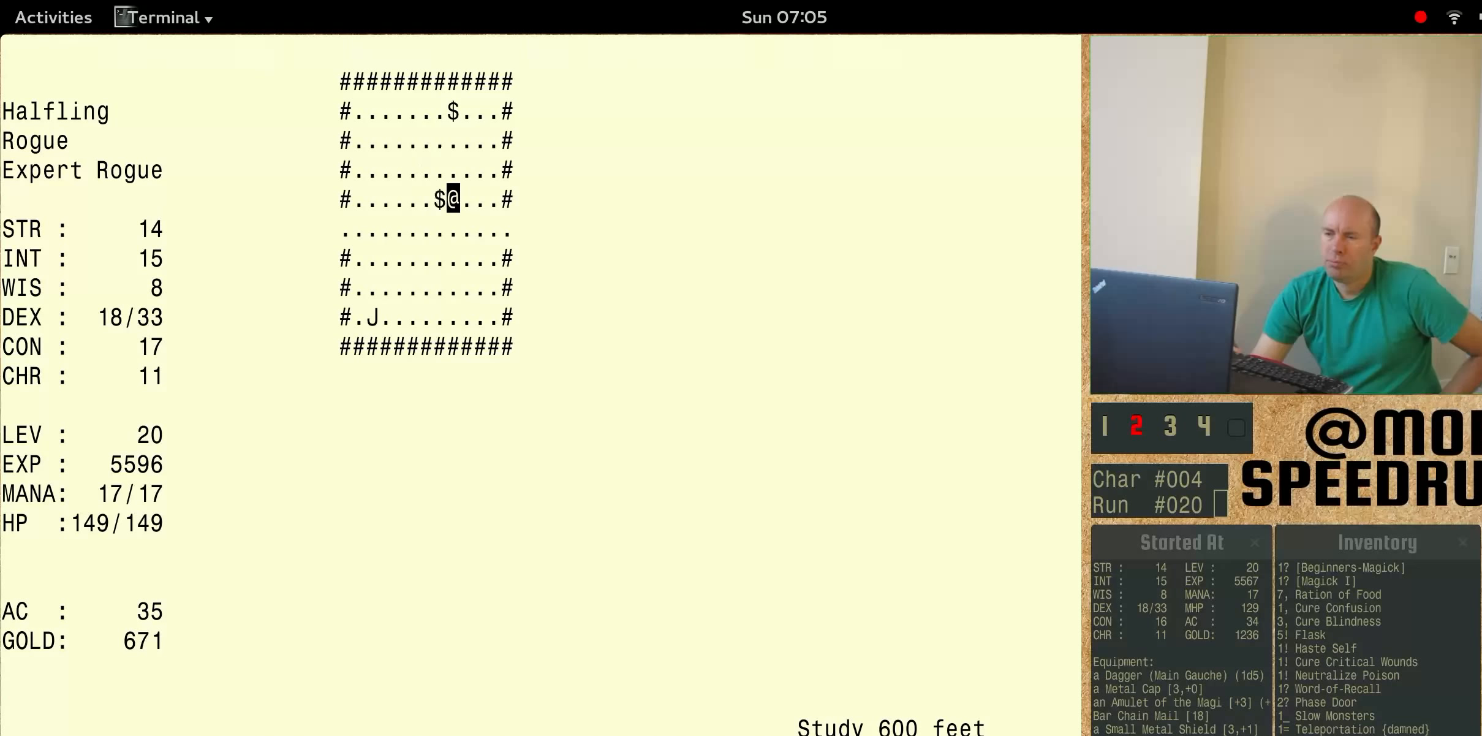
{"keys": ["num6"], "events": []}
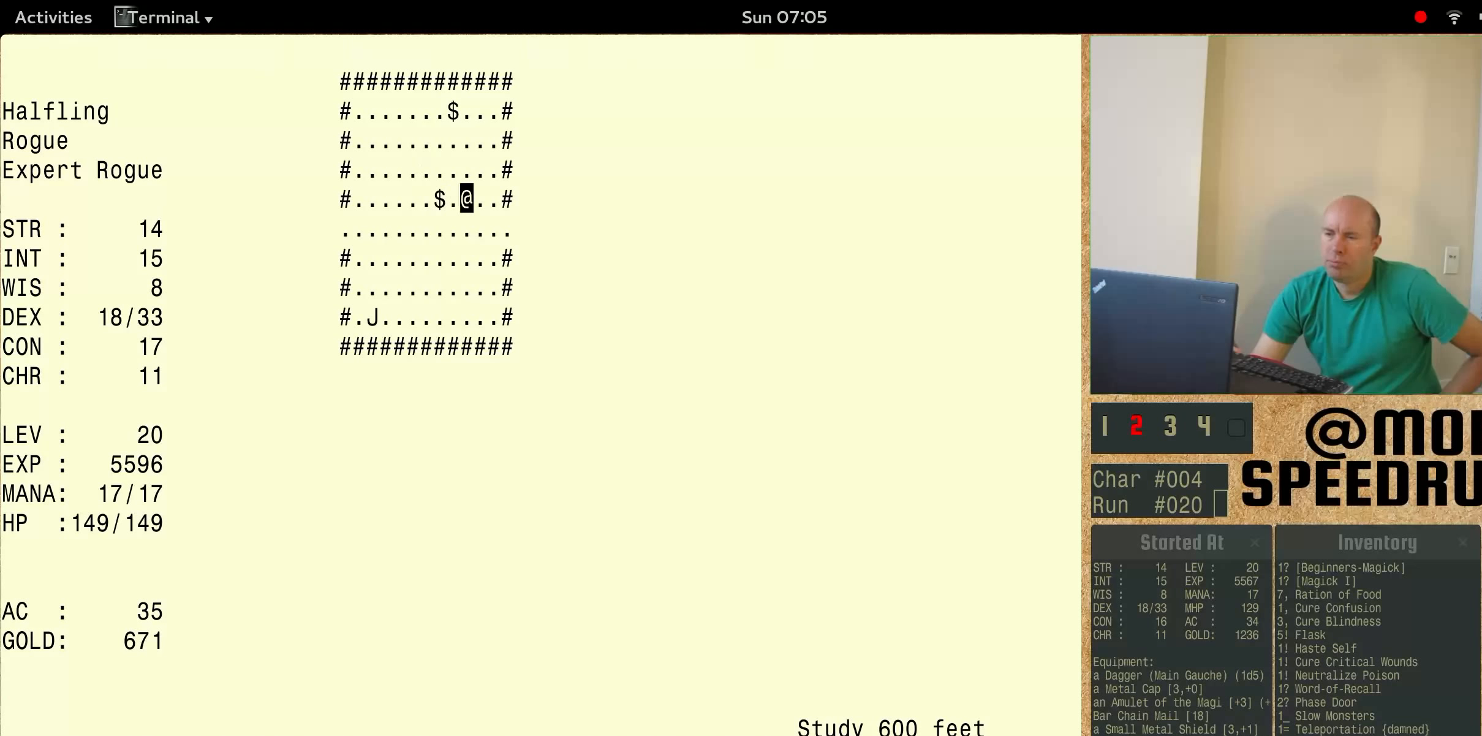
{"keys": ["num6"], "events": []}
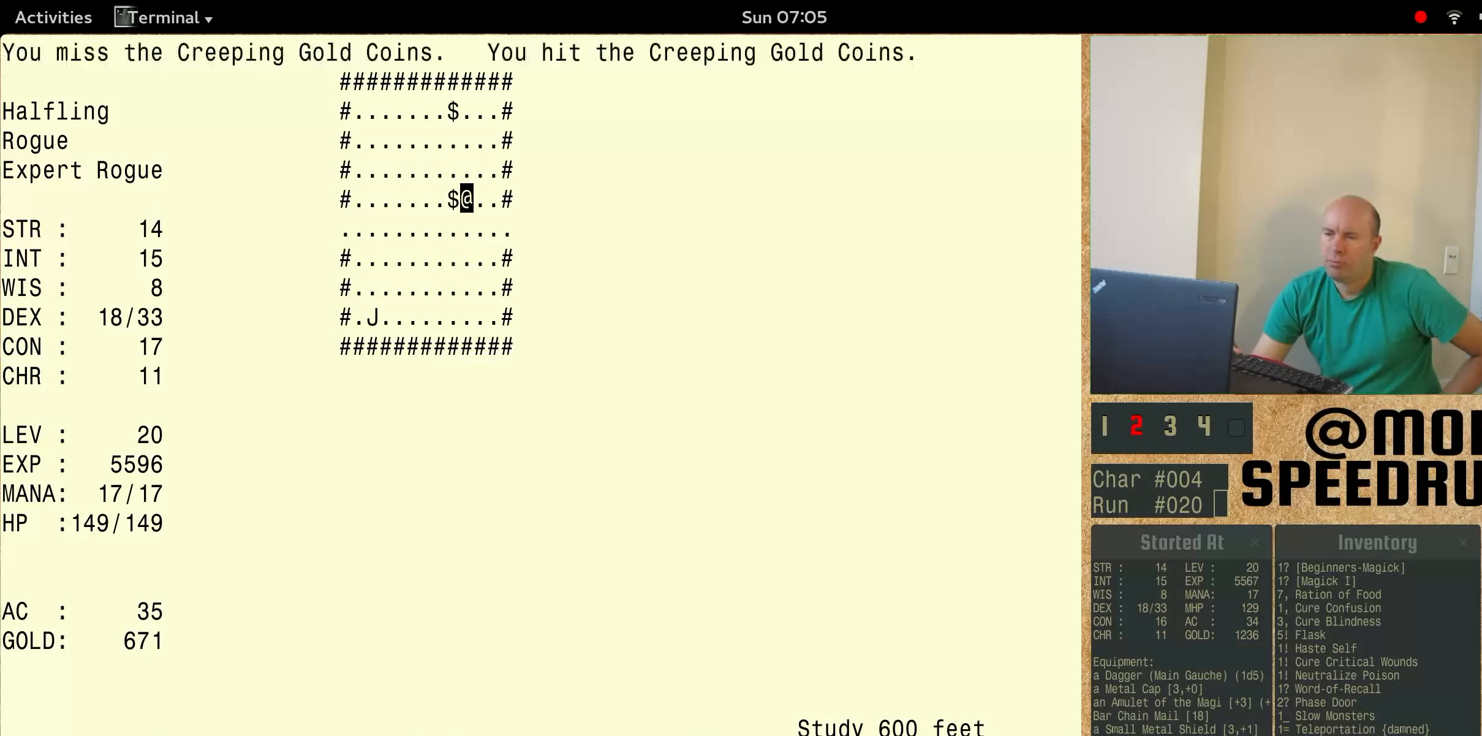
{"keys": ["num6"], "events": []}
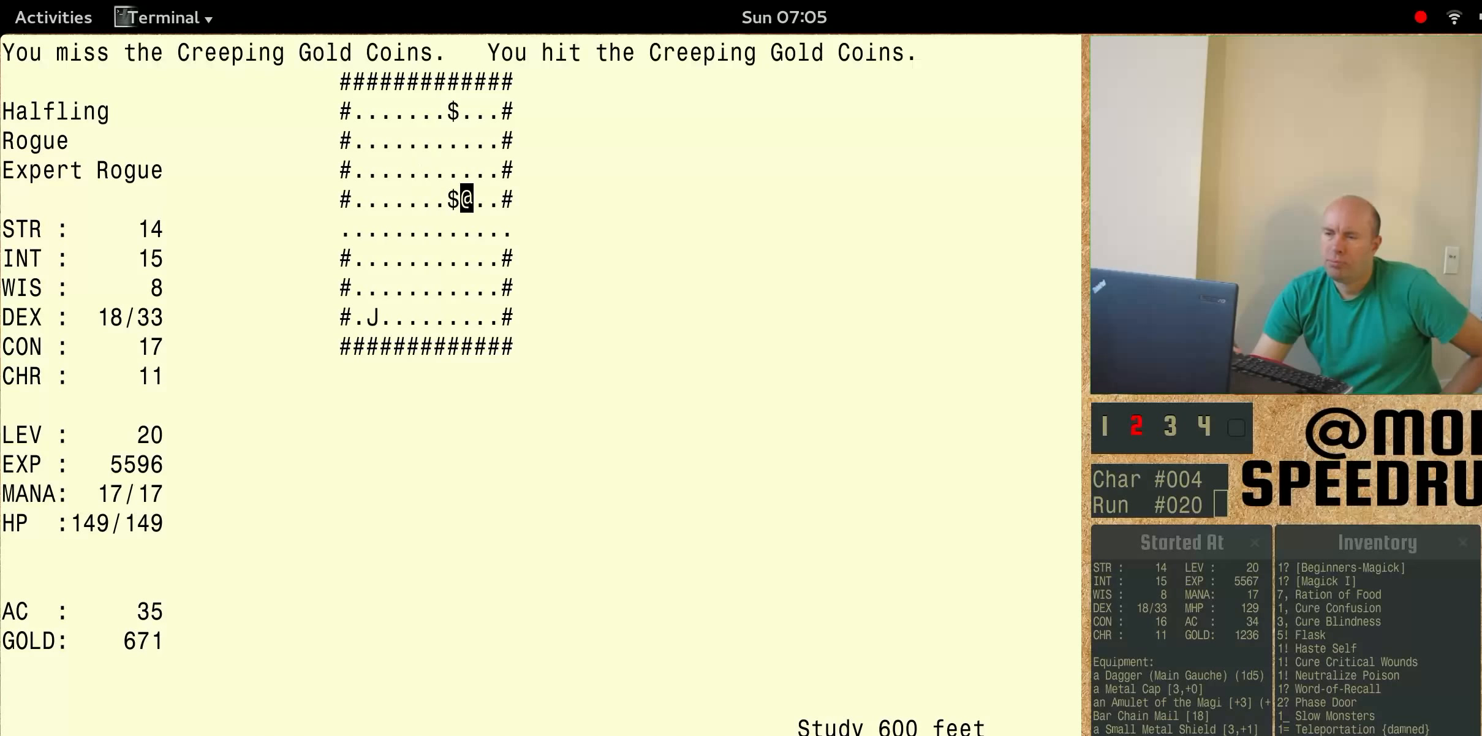
{"keys": ["num6"], "events": []}